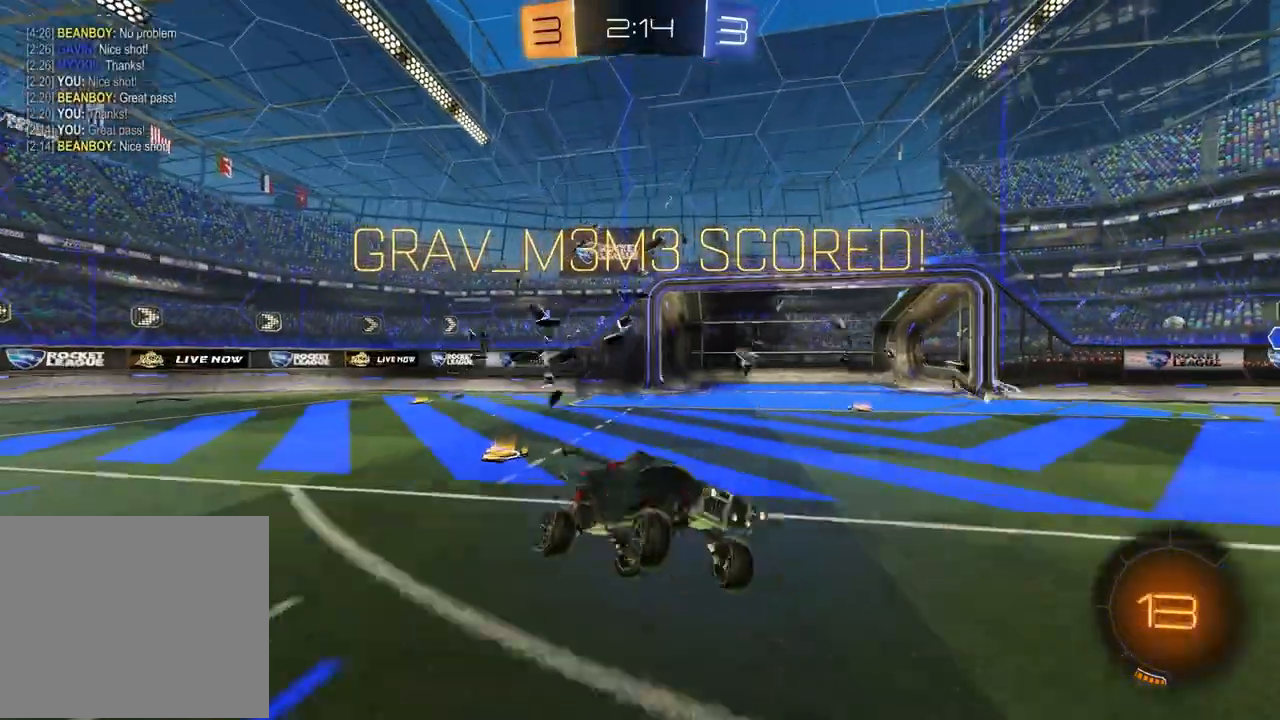
Gameplay with a controller (PlayStation layout); each line is a JSON object with the inputs held at the frame after it. "events" lists button and stick changes between this image and that frame as [ms after this image, input, new state], when the widget could be followed in between.
{"buttons": ["L1", "R1", "R2"], "left_stick": "up-right", "right_stick": "center", "events": [[17, "L1", "down"], [167, "left_stick", "down-left"], [217, "left_stick", "up-left"], [267, "R2", "down"], [317, "CROSS", "down"], [350, "left_stick", "up-right"], [417, "CROSS", "up"], [500, "R1", "down"]]}
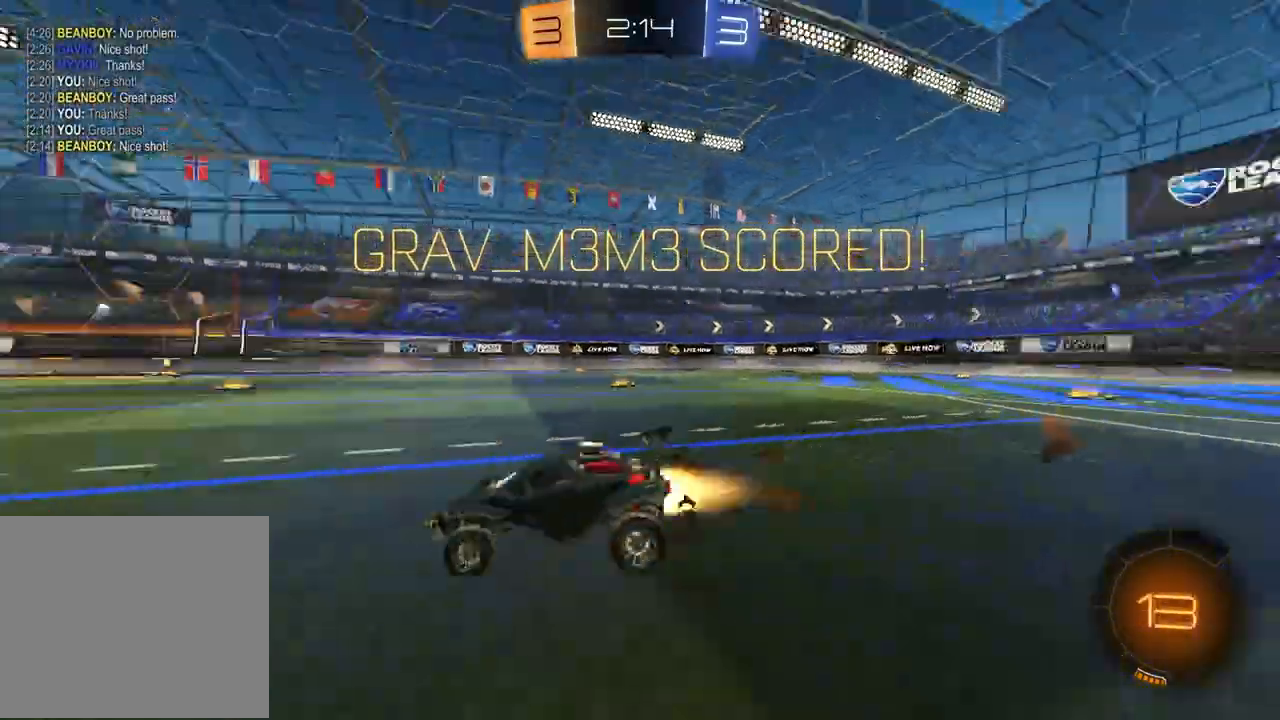
{"buttons": ["CROSS", "R2"], "left_stick": "down", "right_stick": "center", "events": [[17, "CROSS", "down"], [300, "R1", "up"], [367, "left_stick", "down"], [383, "L1", "up"]]}
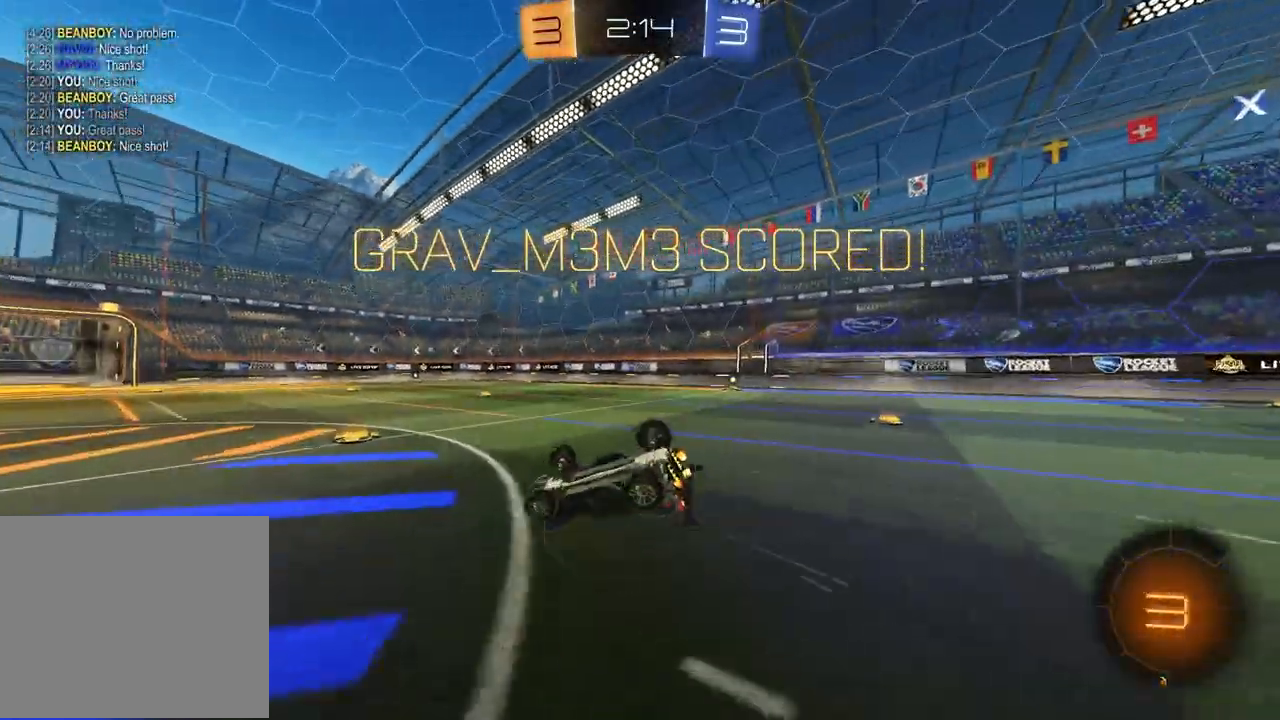
{"buttons": ["R2"], "left_stick": "down-right", "right_stick": "center", "events": [[50, "left_stick", "down-right"], [133, "CROSS", "up"], [133, "SQUARE", "down"], [467, "SQUARE", "up"]]}
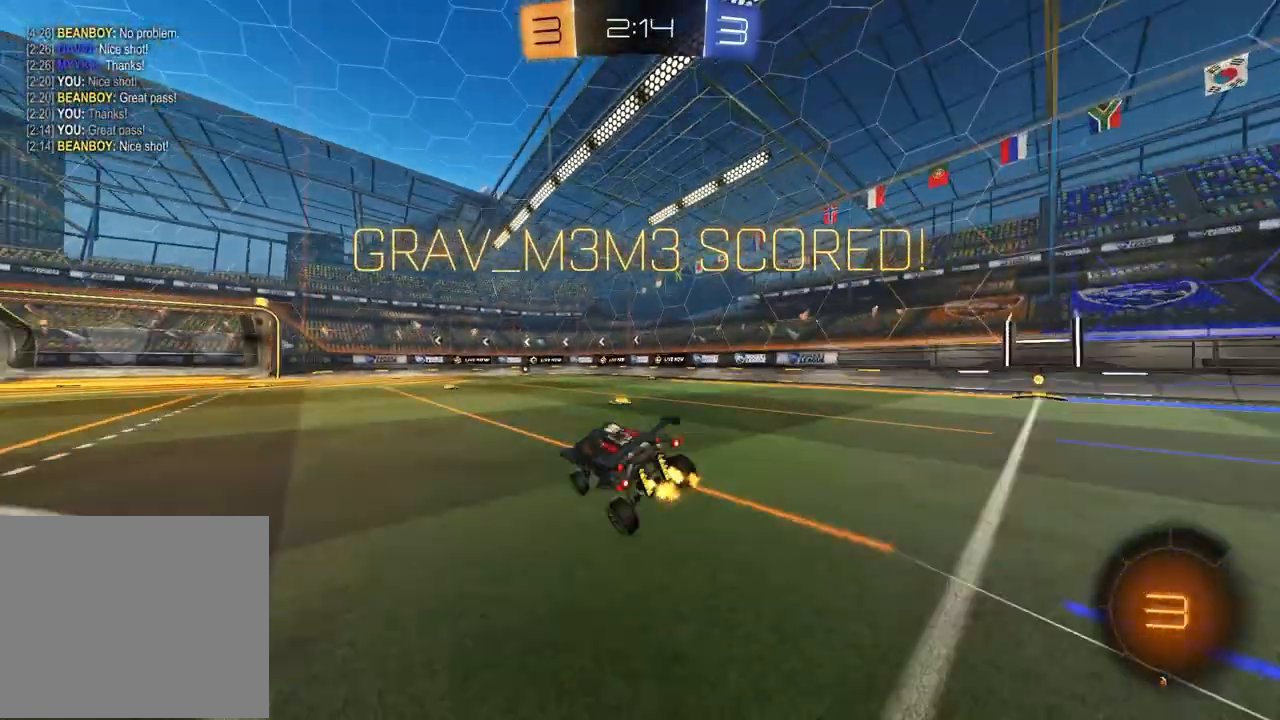
{"buttons": [], "left_stick": "center", "right_stick": "center", "events": [[67, "left_stick", "center"], [217, "R1", "down"], [333, "R2", "up"], [400, "R1", "up"]]}
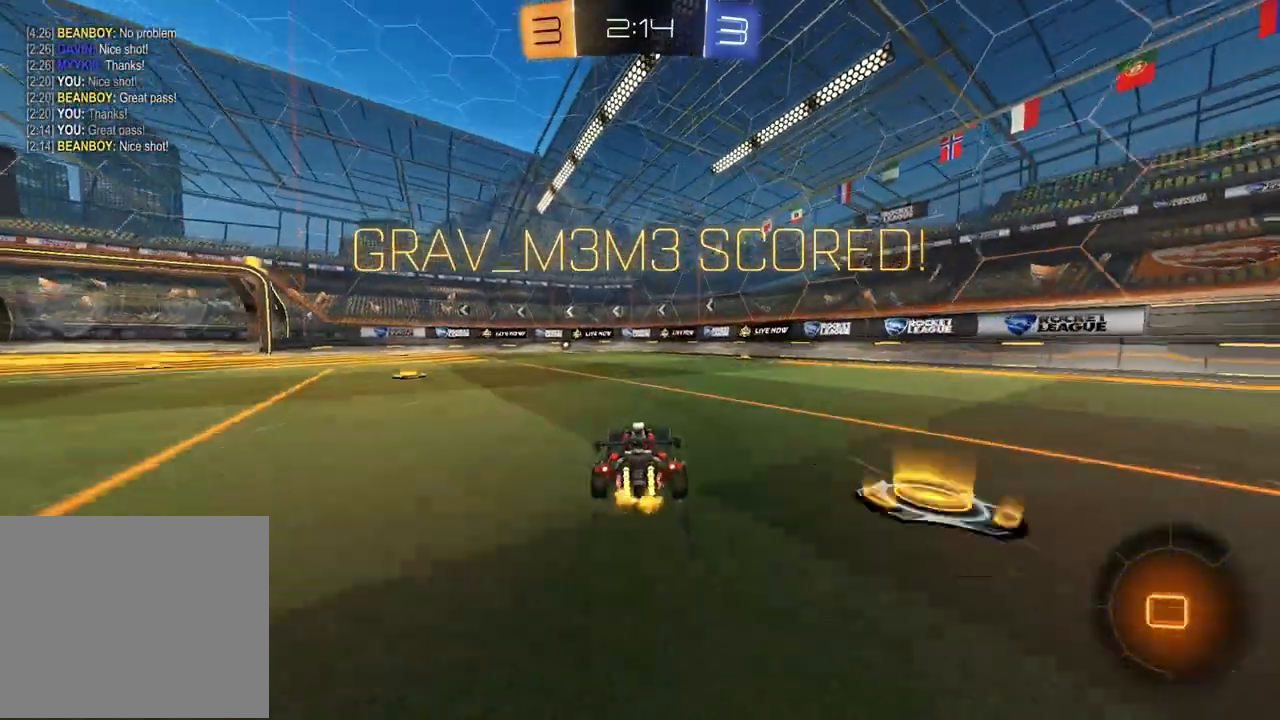
{"buttons": ["CROSS"], "left_stick": "center", "right_stick": "center", "events": [[417, "CROSS", "down"]]}
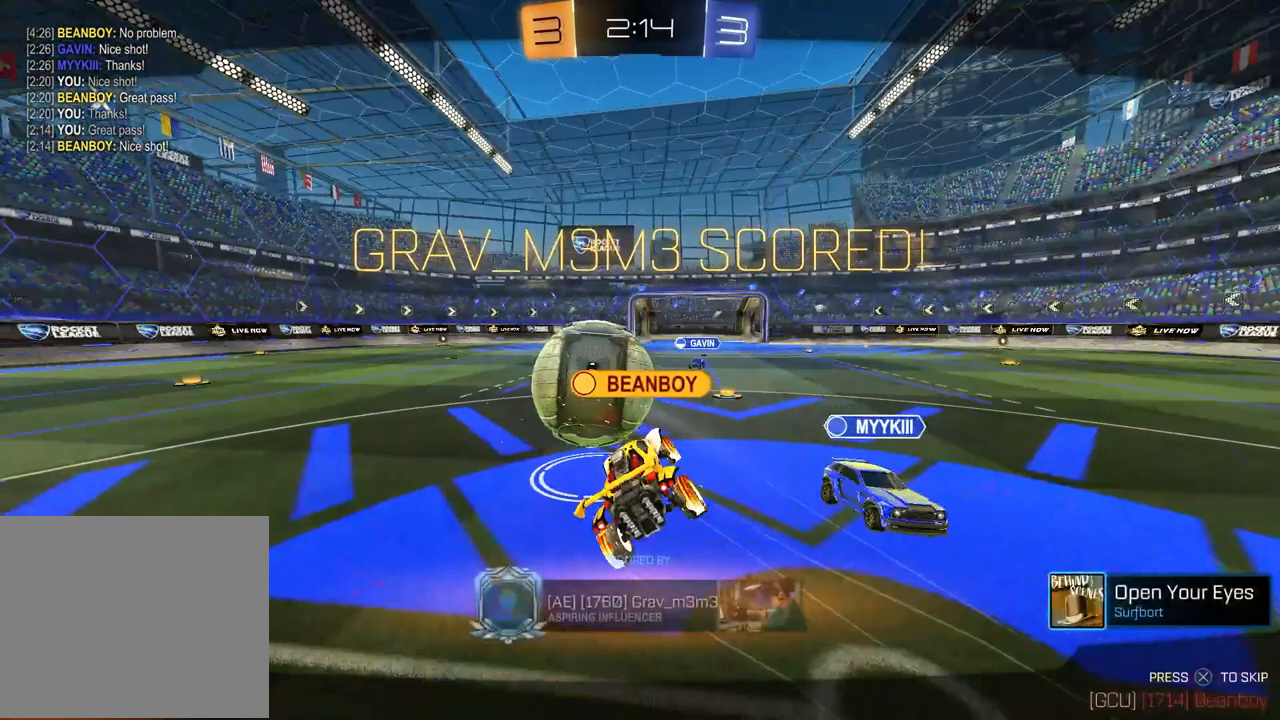
{"buttons": [], "left_stick": "center", "right_stick": "center", "events": [[50, "CROSS", "up"]]}
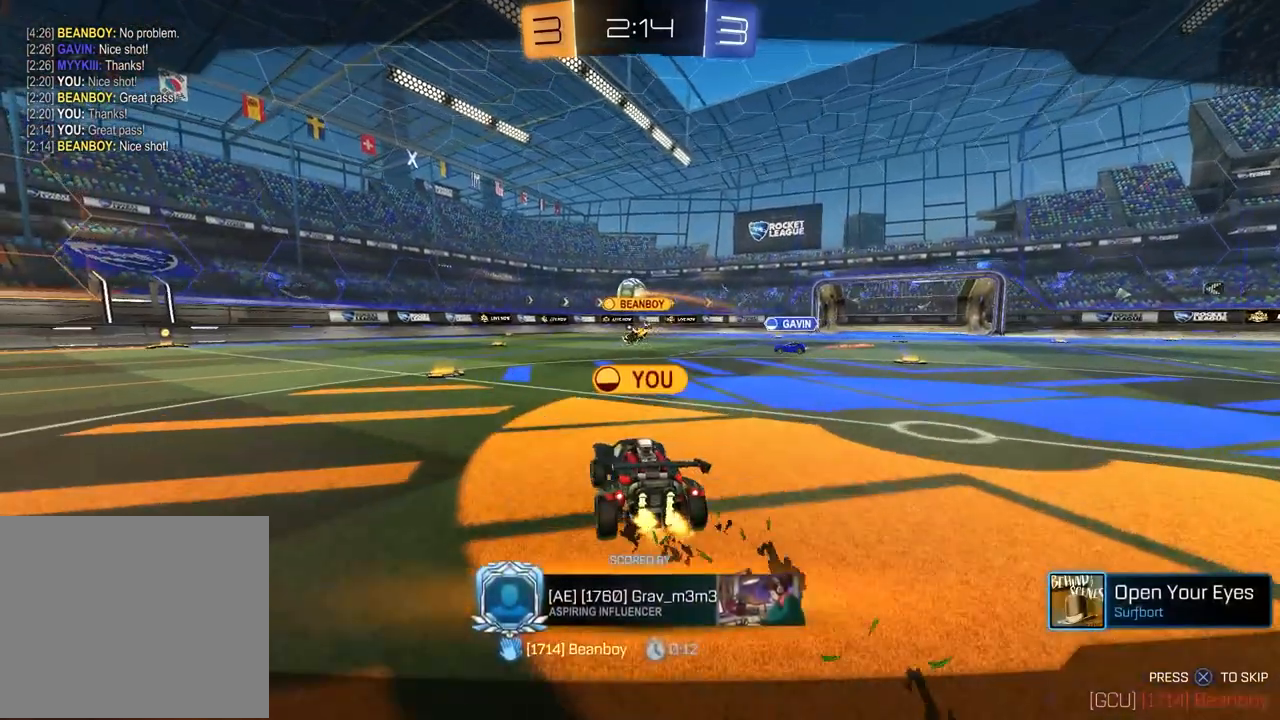
{"buttons": [], "left_stick": "center", "right_stick": "center", "events": []}
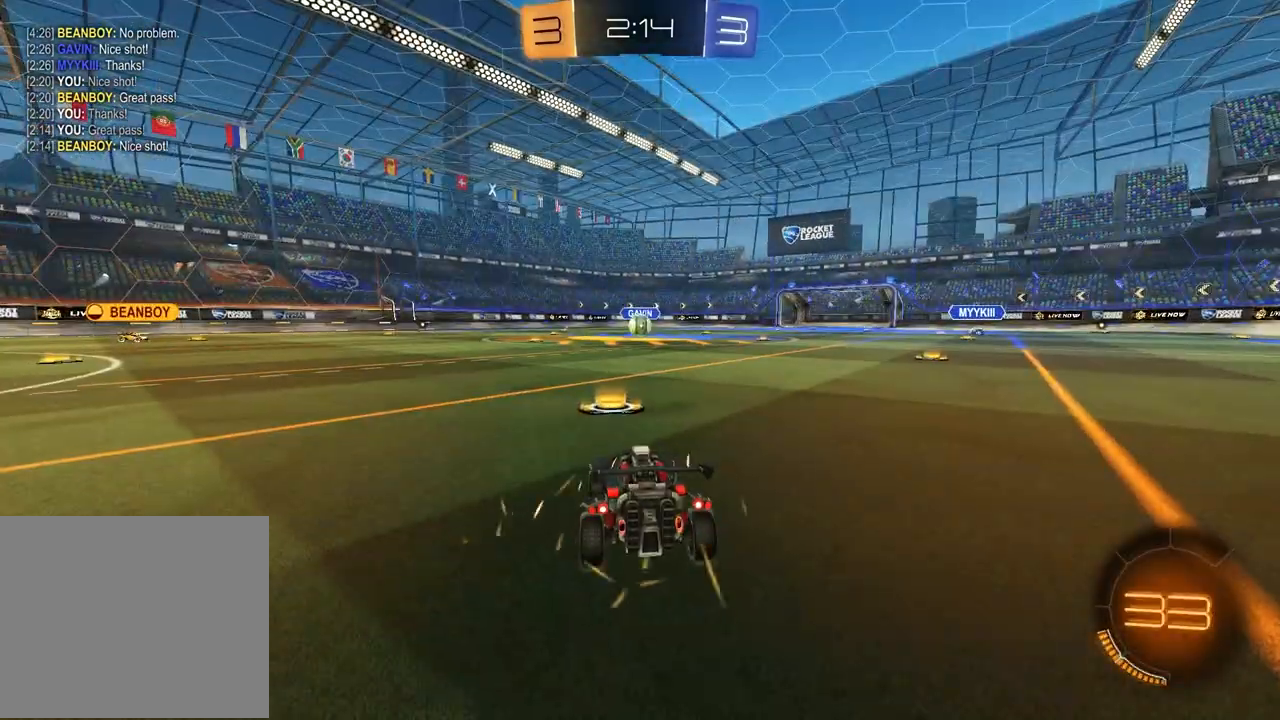
{"buttons": [], "left_stick": "center", "right_stick": "center", "events": []}
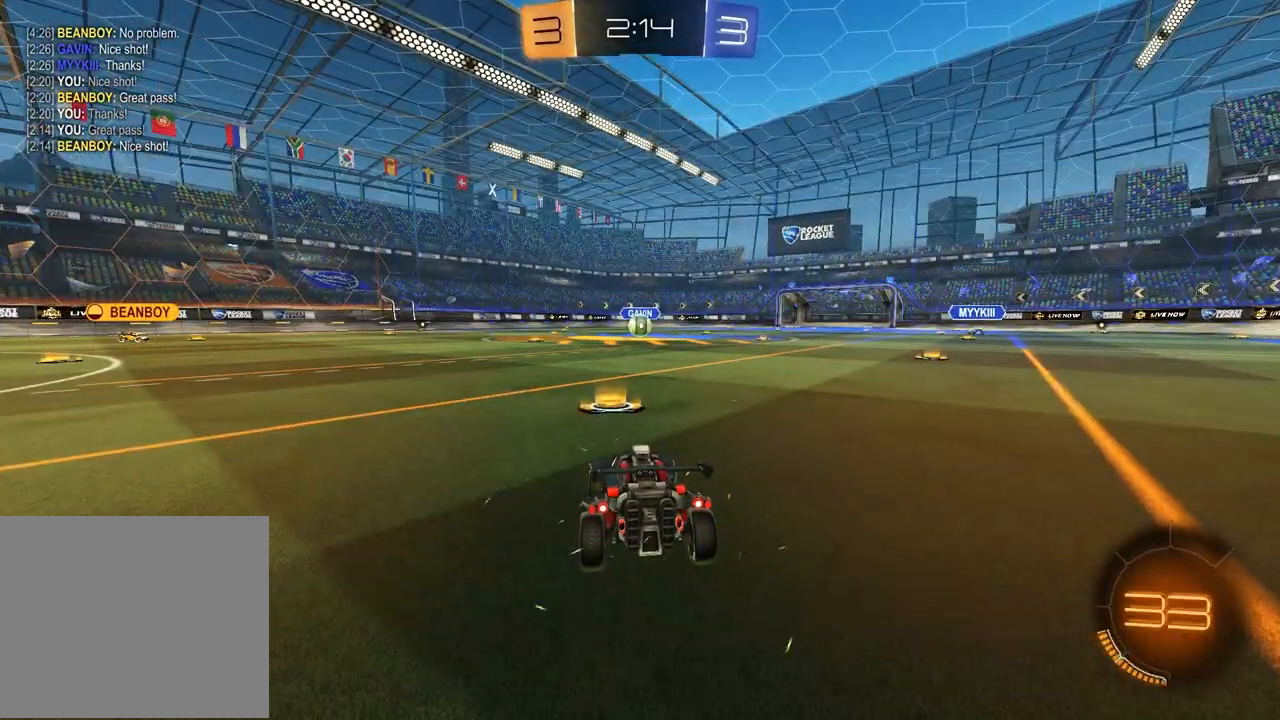
{"buttons": [], "left_stick": "center", "right_stick": "center", "events": []}
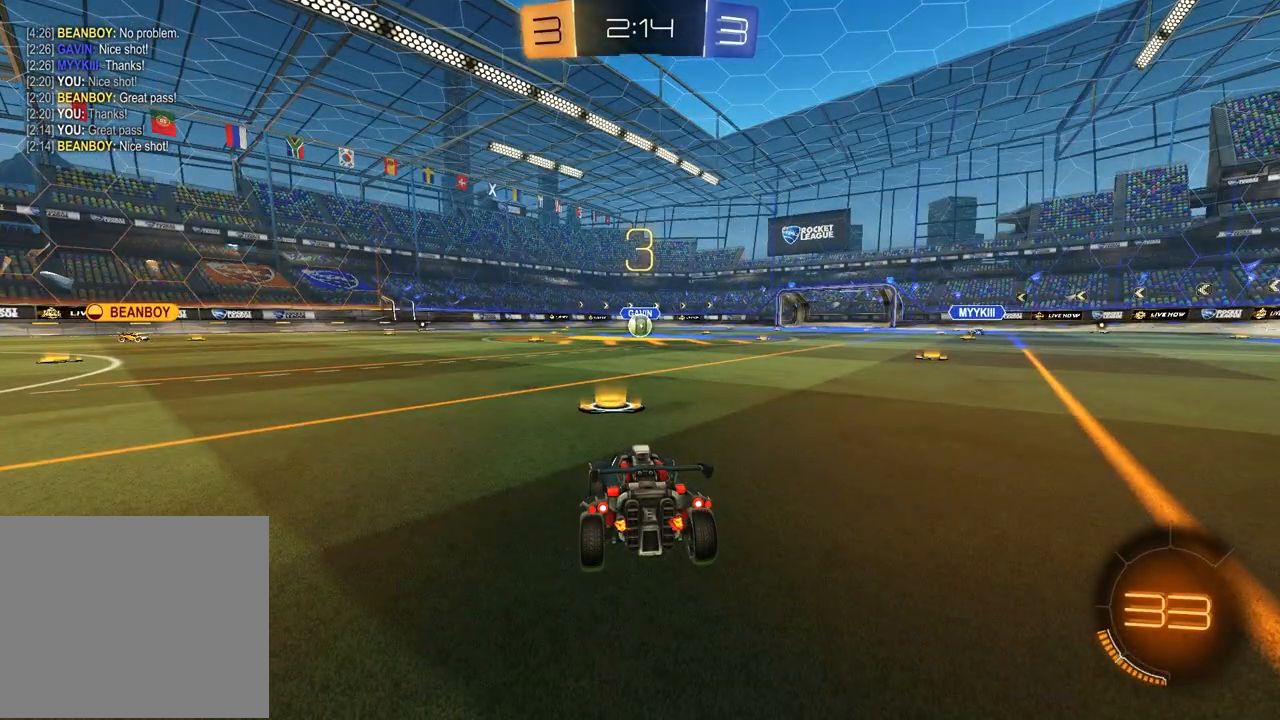
{"buttons": [], "left_stick": "center", "right_stick": "center", "events": []}
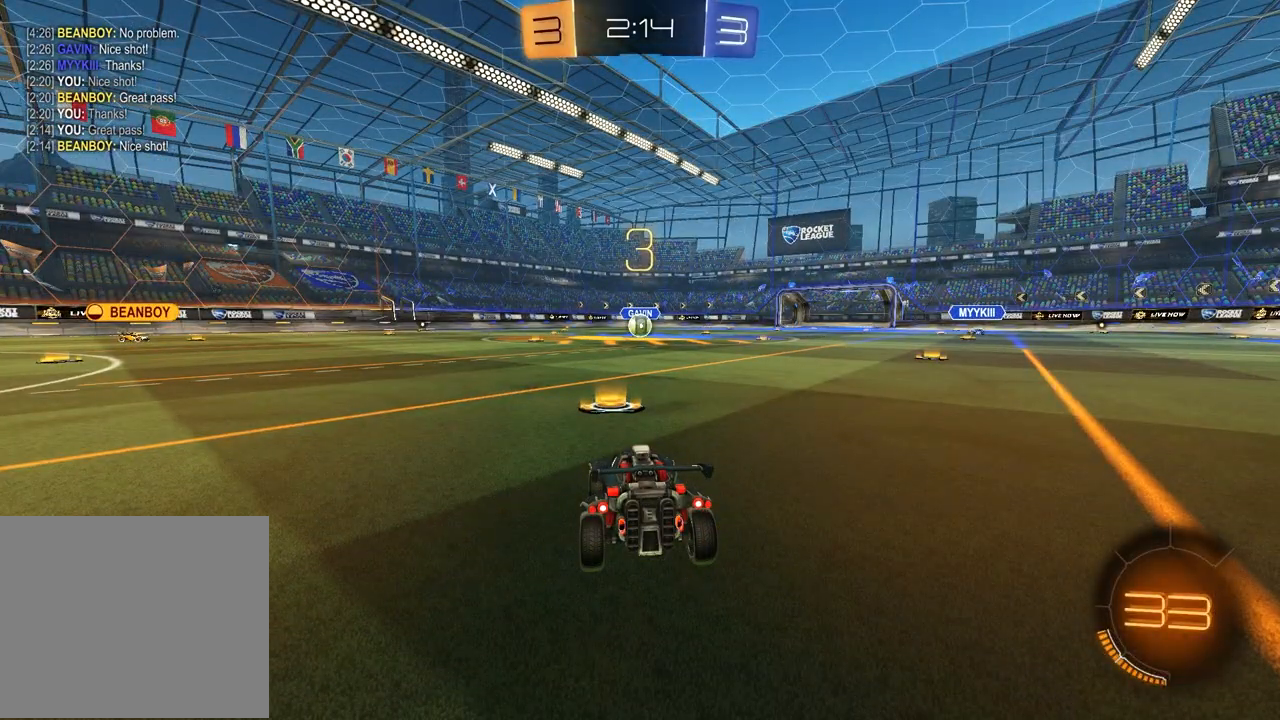
{"buttons": [], "left_stick": "right", "right_stick": "center", "events": [[67, "TRIANGLE", "down"], [100, "left_stick", "left"], [167, "TRIANGLE", "up"], [217, "left_stick", "up-right"], [333, "left_stick", "left"], [483, "left_stick", "right"]]}
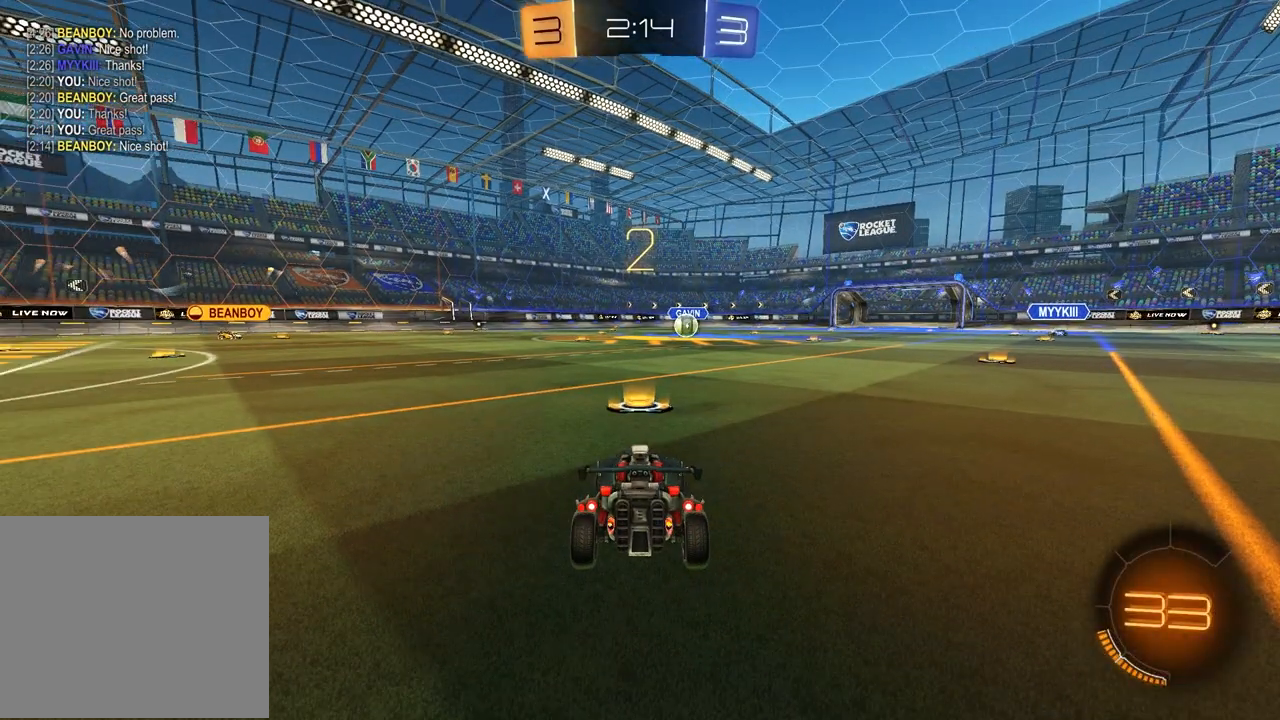
{"buttons": [], "left_stick": "up-right", "right_stick": "center", "events": [[83, "left_stick", "left"], [233, "left_stick", "up-right"], [367, "left_stick", "left"], [500, "left_stick", "up-right"]]}
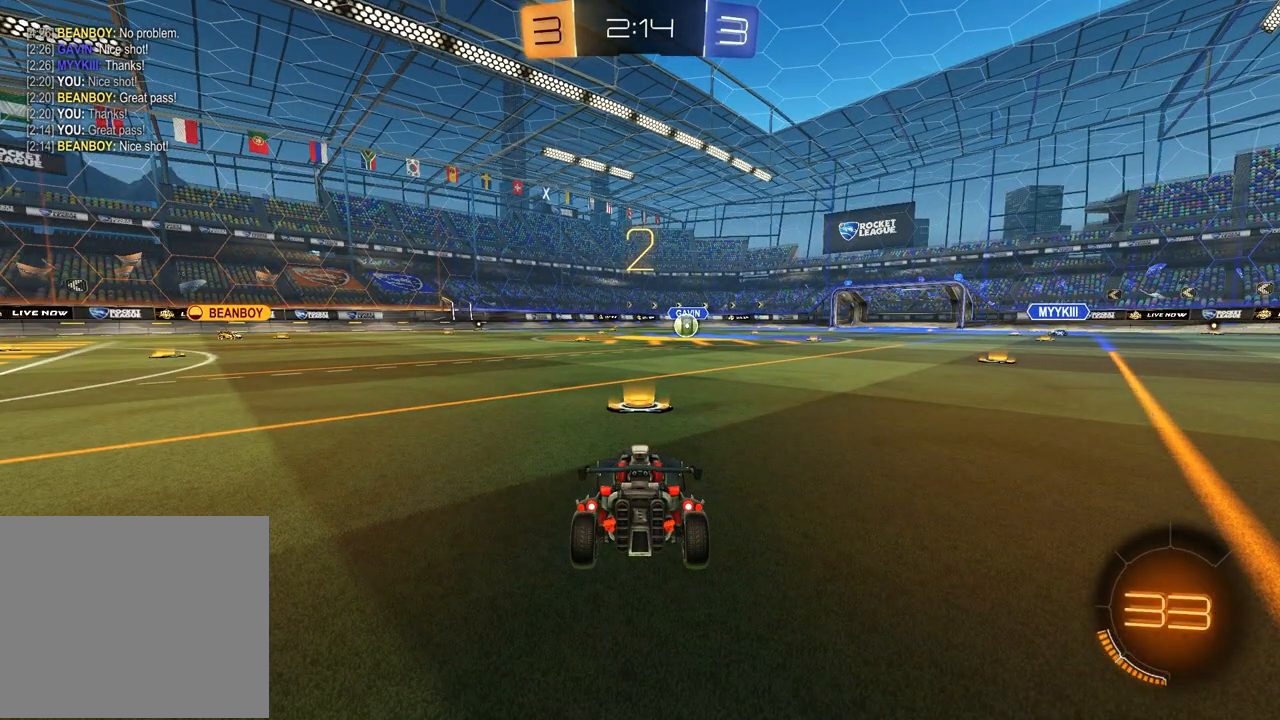
{"buttons": [], "left_stick": "center", "right_stick": "center", "events": [[133, "left_stick", "down-left"], [267, "left_stick", "up-right"], [383, "left_stick", "center"]]}
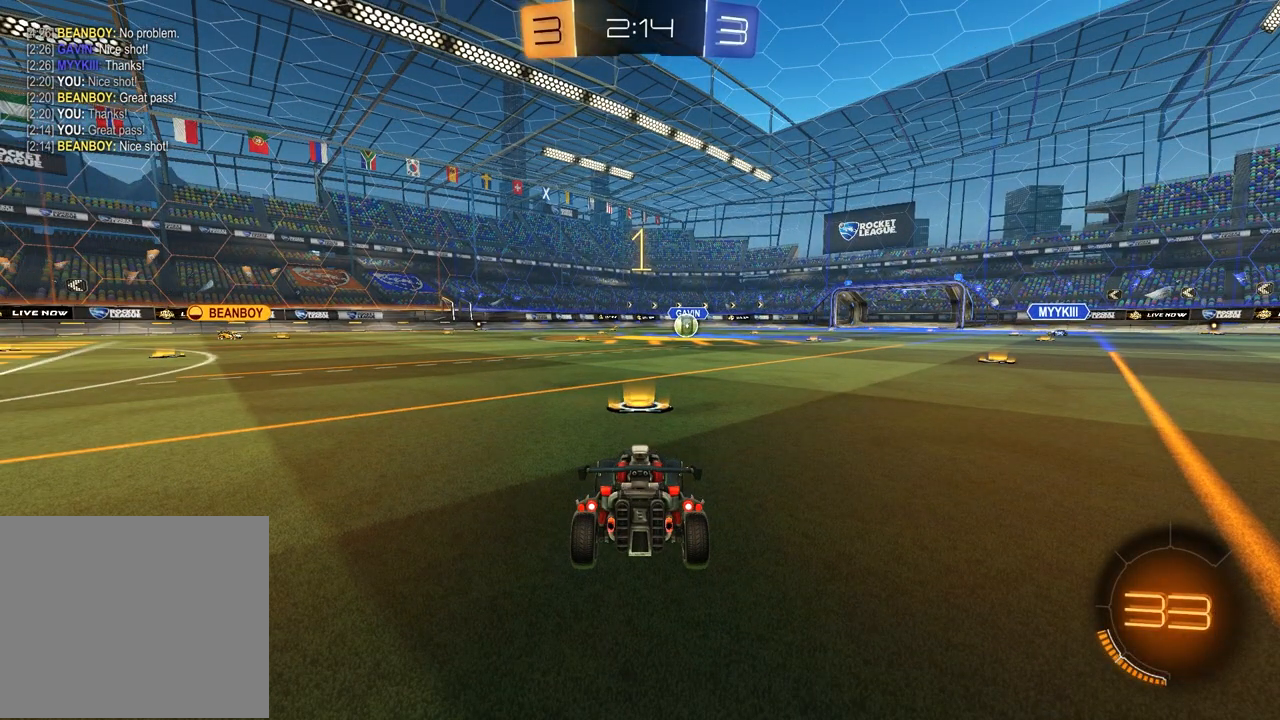
{"buttons": ["R1", "R2"], "left_stick": "center", "right_stick": "center", "events": [[150, "R2", "down"], [233, "TRIANGLE", "down"], [267, "R1", "down"], [350, "TRIANGLE", "up"]]}
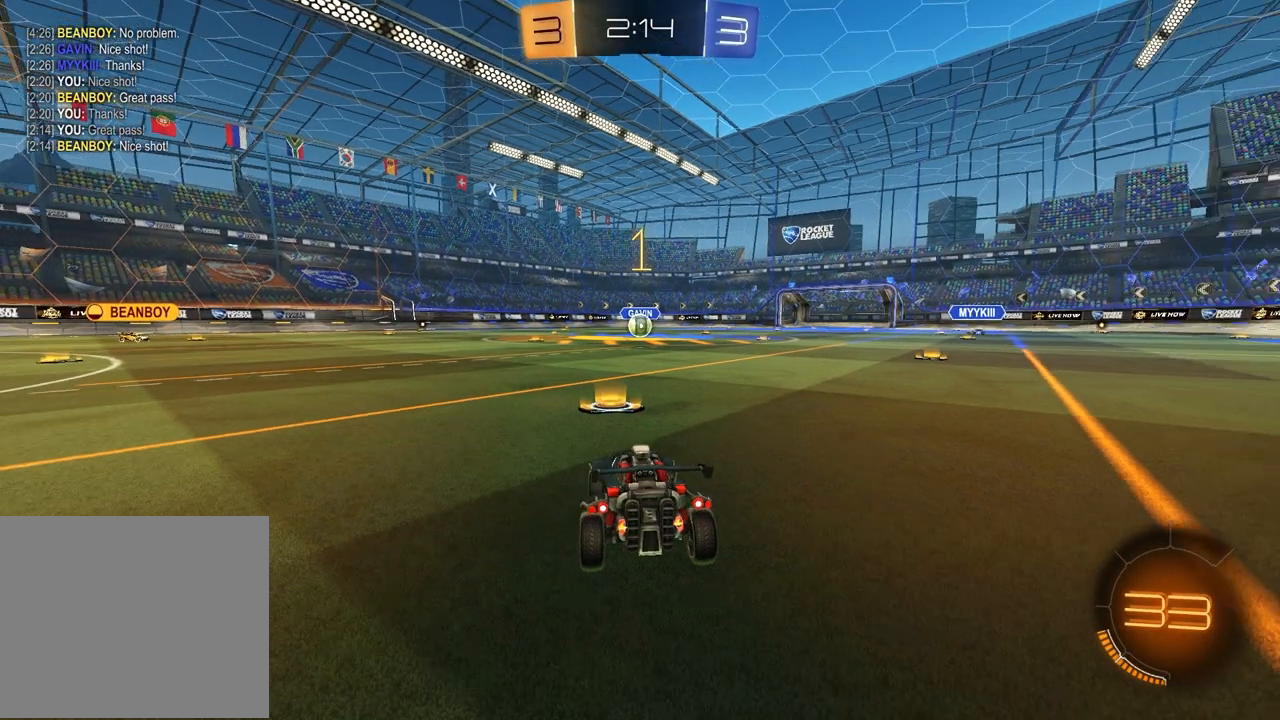
{"buttons": ["R1", "R2"], "left_stick": "down", "right_stick": "center", "events": [[217, "left_stick", "up"], [250, "CROSS", "down"], [283, "CROSS", "up"], [300, "left_stick", "up-left"], [367, "CROSS", "down"], [450, "left_stick", "down"], [483, "CROSS", "up"]]}
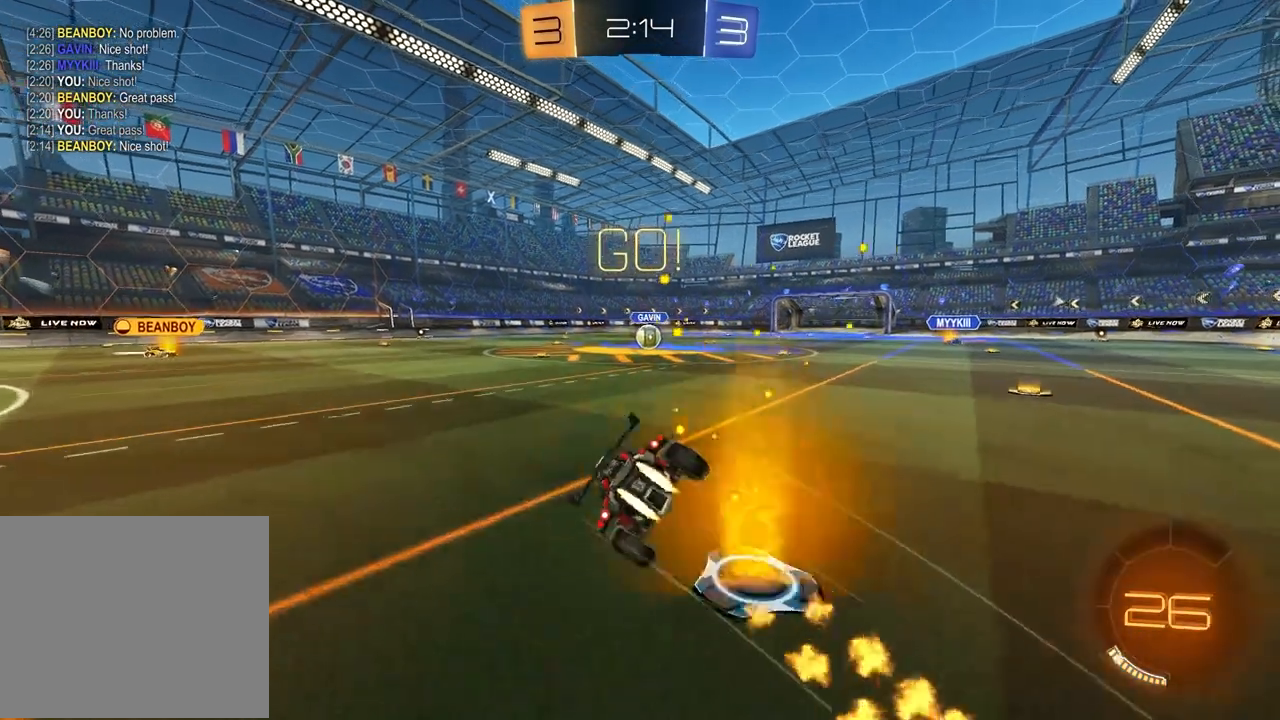
{"buttons": ["L1", "R2"], "left_stick": "down-left", "right_stick": "center", "events": [[100, "left_stick", "down-right"], [167, "R1", "up"], [367, "R2", "up"], [367, "left_stick", "down-left"], [400, "L1", "down"], [483, "R2", "down"]]}
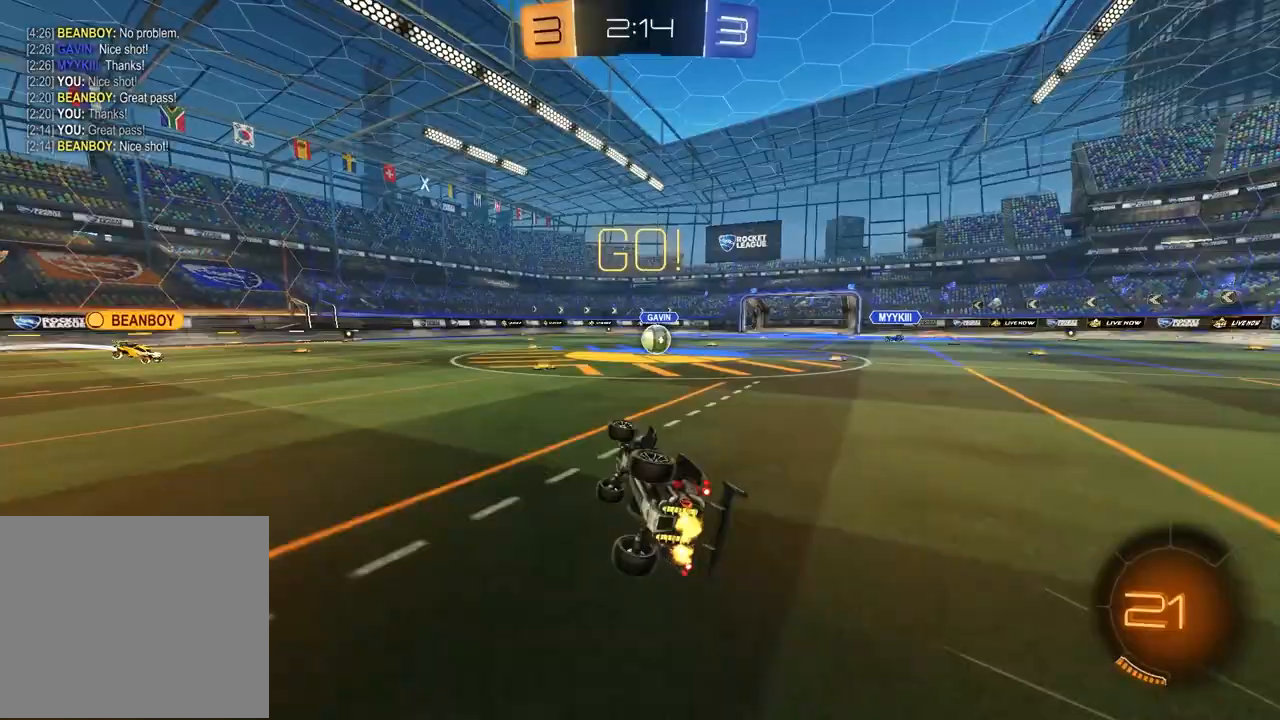
{"buttons": ["R2"], "left_stick": "up-right", "right_stick": "center", "events": [[133, "L1", "up"], [183, "left_stick", "center"], [467, "left_stick", "up-right"]]}
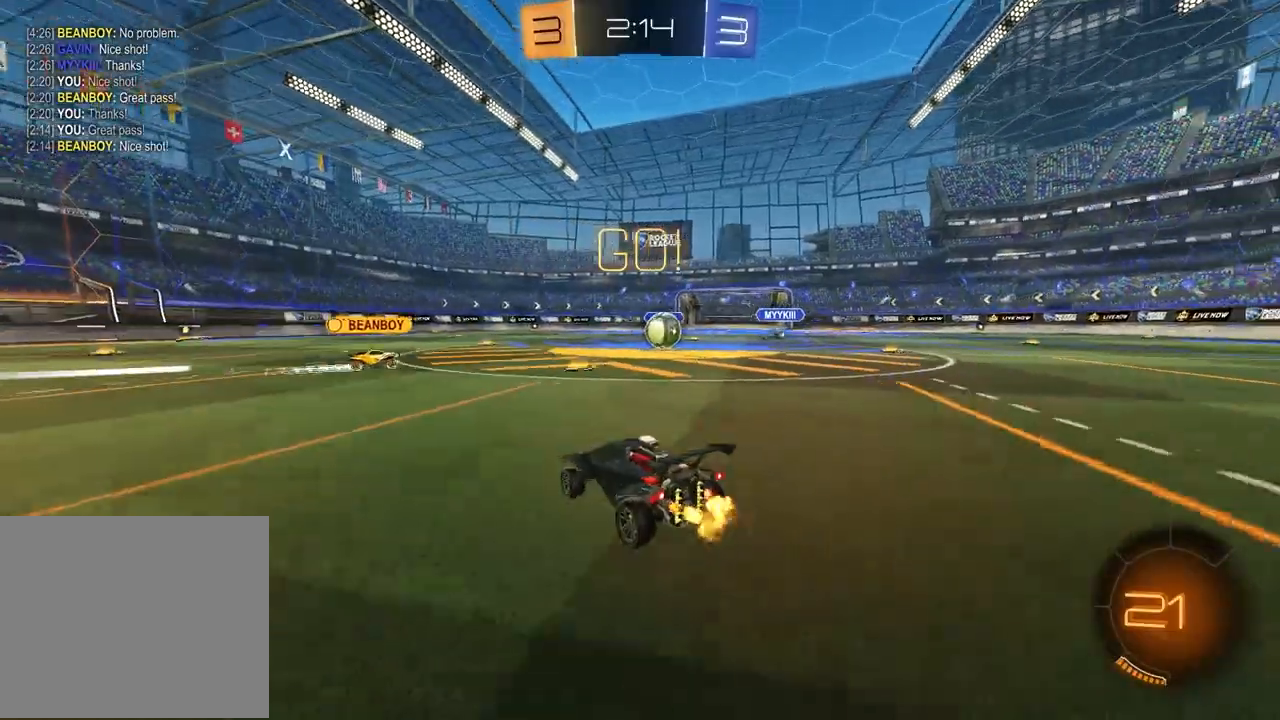
{"buttons": ["R2"], "left_stick": "right", "right_stick": "center", "events": [[83, "R2", "up"], [133, "left_stick", "center"], [250, "R2", "down"], [267, "left_stick", "right"]]}
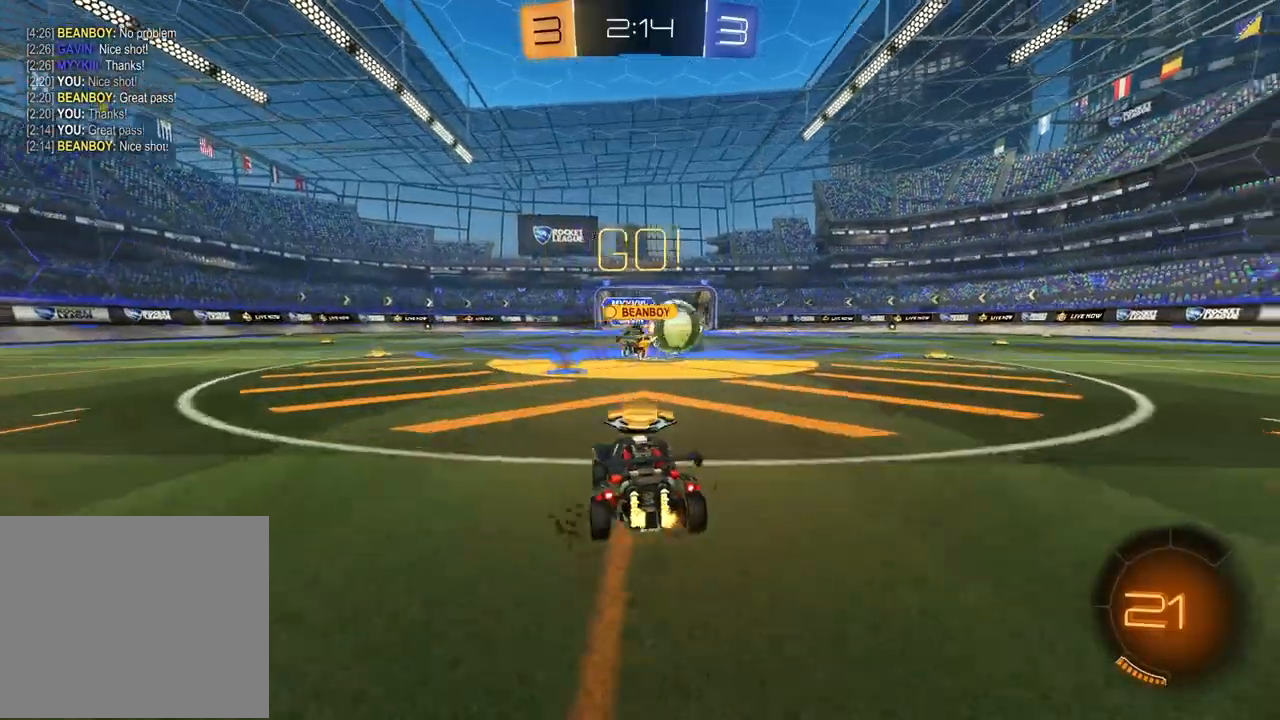
{"buttons": ["R1", "R2"], "left_stick": "up-right", "right_stick": "center", "events": [[233, "L1", "down"], [333, "R1", "down"], [350, "L1", "up"], [500, "left_stick", "up-right"]]}
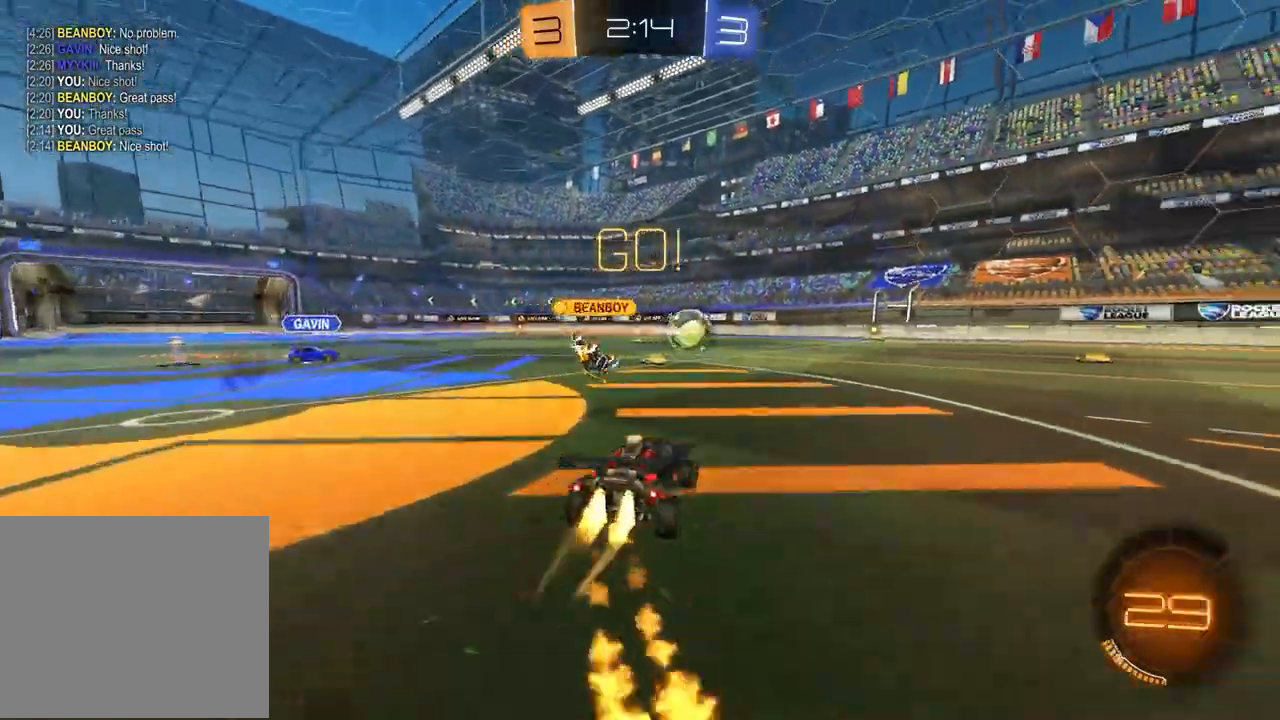
{"buttons": ["R1", "R2"], "left_stick": "down-left", "right_stick": "center", "events": [[17, "left_stick", "right"], [67, "left_stick", "up-left"], [83, "CROSS", "down"], [150, "CROSS", "up"], [150, "left_stick", "up-right"], [200, "CROSS", "down"], [317, "left_stick", "down-left"], [367, "CROSS", "up"]]}
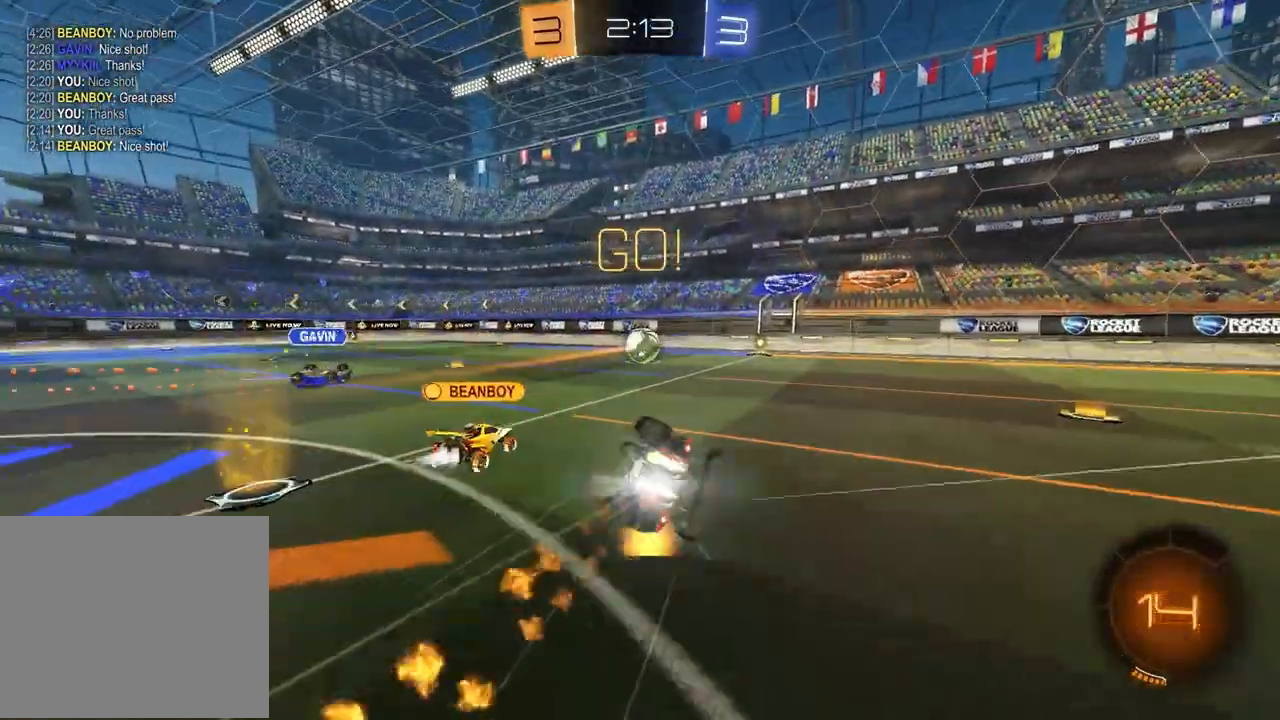
{"buttons": ["R2"], "left_stick": "down-right", "right_stick": "center", "events": [[17, "SQUARE", "down"], [50, "left_stick", "down-right"], [167, "R1", "up"], [500, "SQUARE", "up"]]}
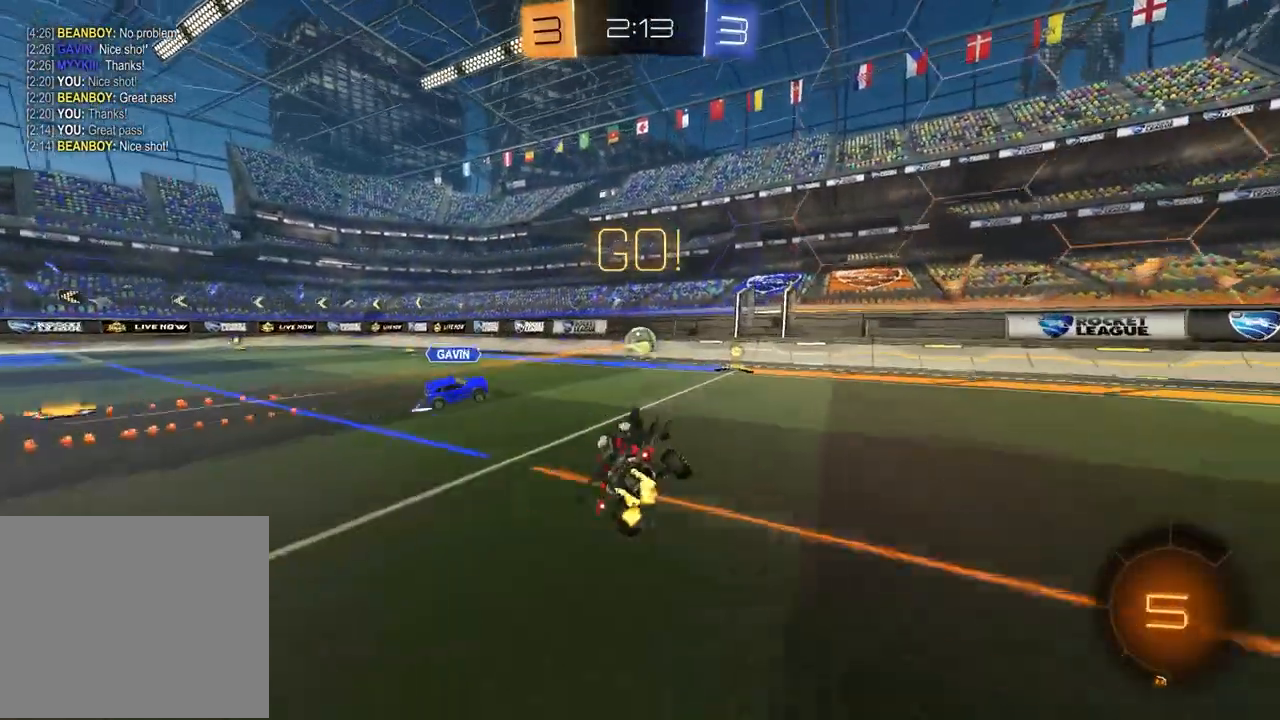
{"buttons": ["R2"], "left_stick": "center", "right_stick": "center"}
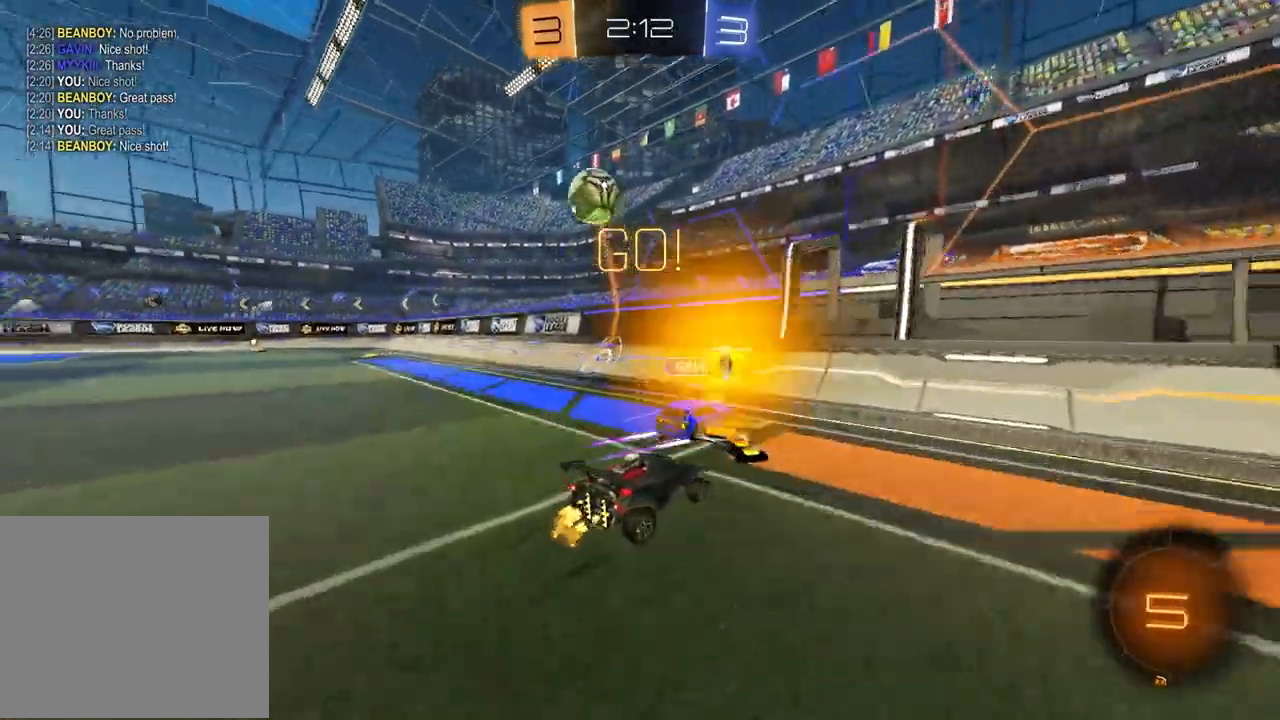
{"buttons": ["R1", "R2"], "left_stick": "center", "right_stick": "center", "events": [[17, "left_stick", "left"], [200, "left_stick", "center"], [267, "R1", "down"], [383, "left_stick", "left"], [483, "left_stick", "center"]]}
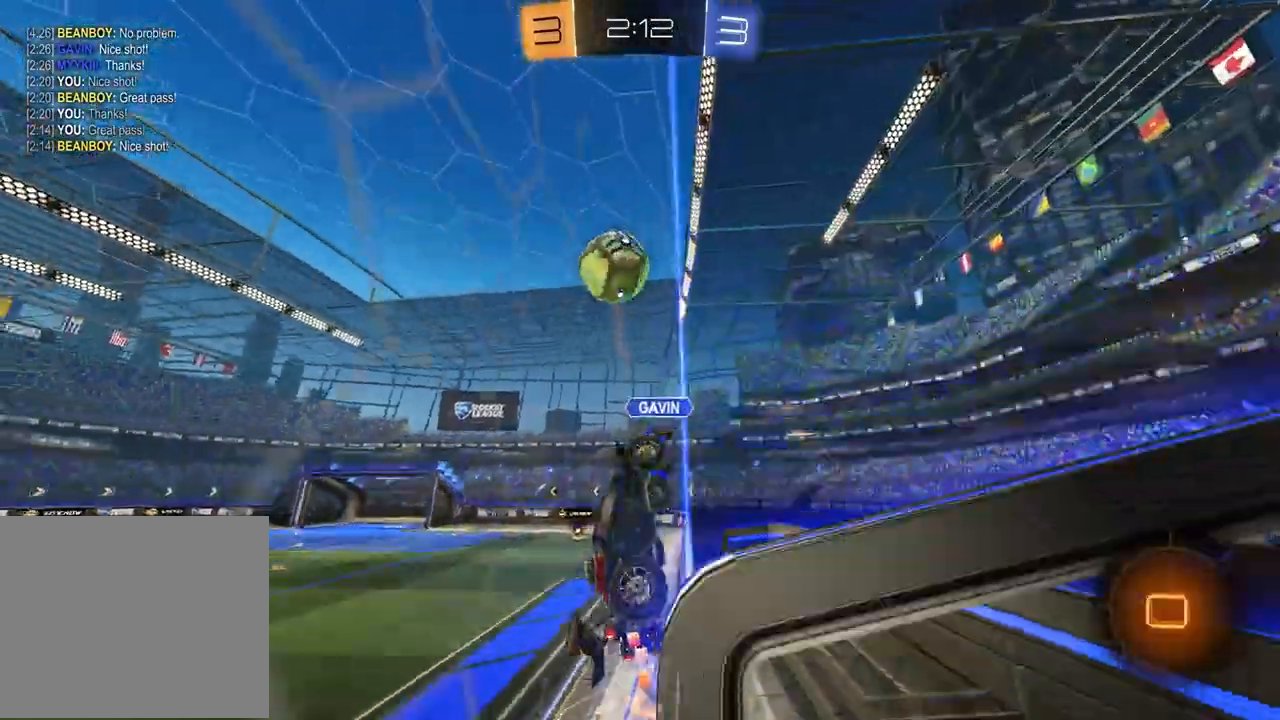
{"buttons": ["CROSS", "R1", "R2"], "left_stick": "up-left", "right_stick": "center", "events": [[150, "left_stick", "left"], [250, "left_stick", "center"], [267, "R1", "up"], [317, "left_stick", "left"], [383, "CROSS", "down"], [383, "R1", "down"], [417, "left_stick", "center"], [467, "left_stick", "up-left"]]}
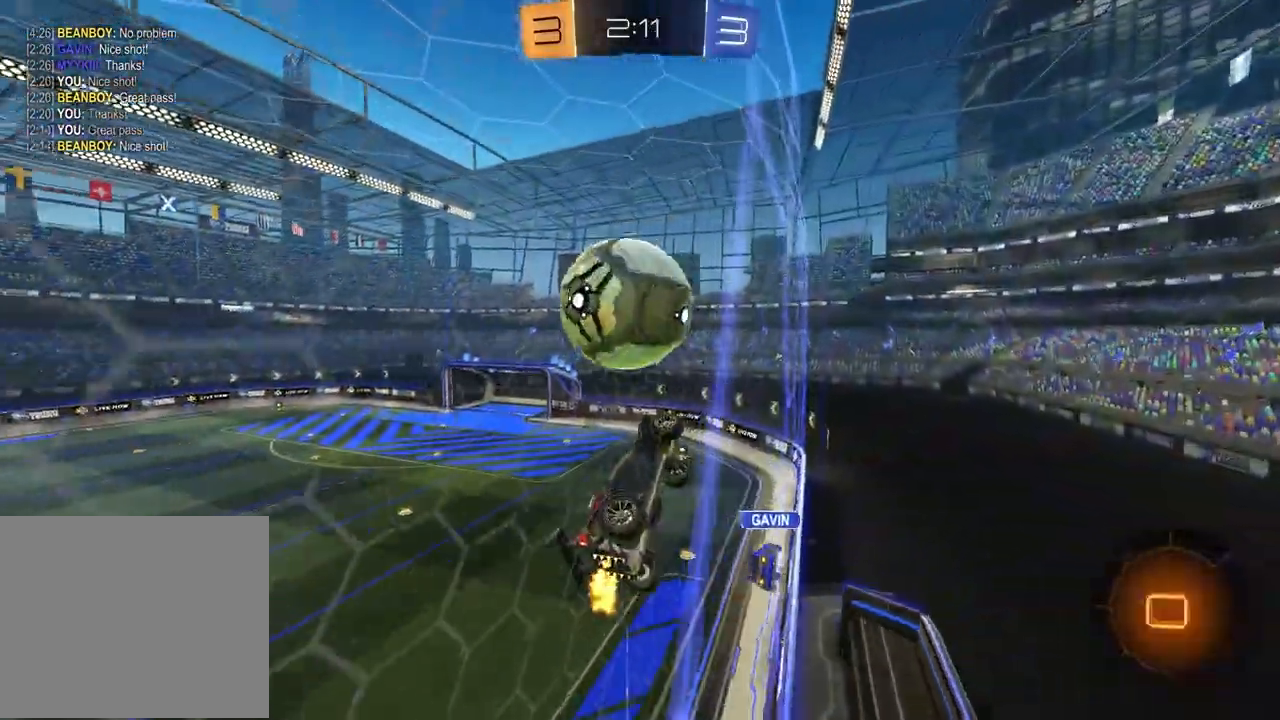
{"buttons": ["R2"], "left_stick": "up-right", "right_stick": "center", "events": [[233, "CROSS", "up"], [233, "R1", "up"], [233, "left_stick", "down-left"], [283, "R2", "up"], [333, "left_stick", "down-right"], [450, "R2", "down"], [500, "left_stick", "up-right"]]}
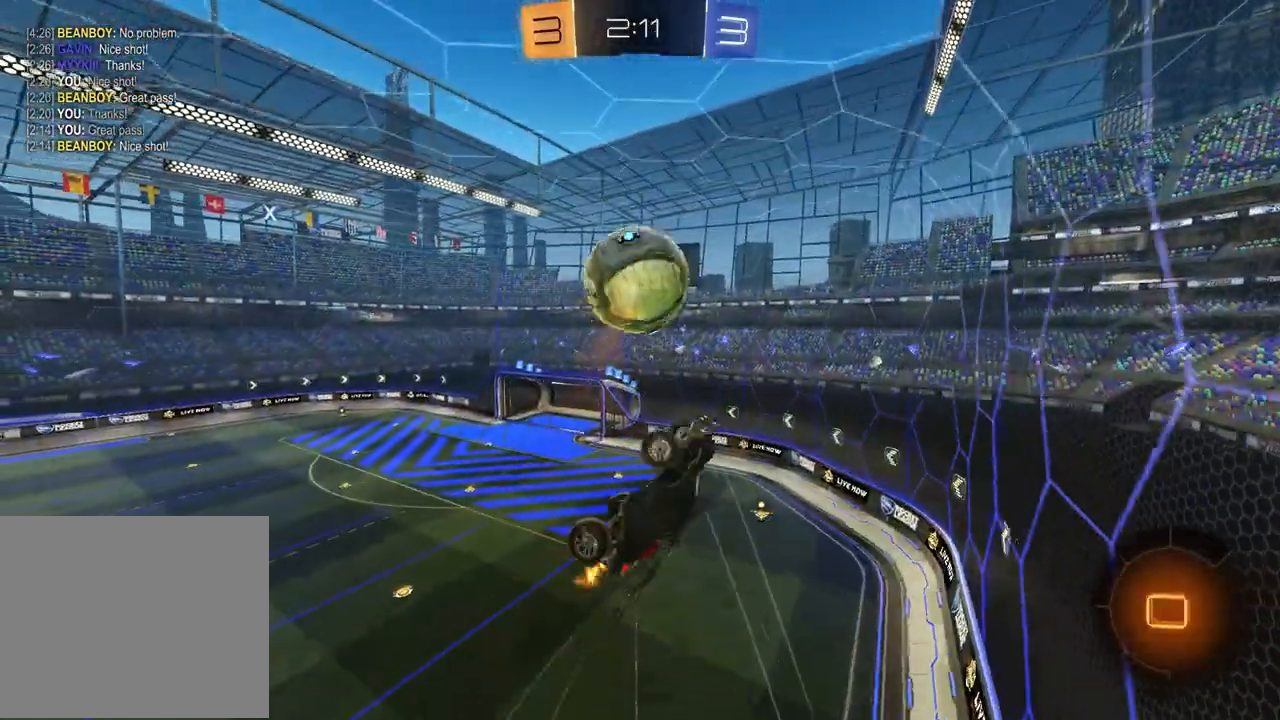
{"buttons": [], "left_stick": "up-left", "right_stick": "center", "events": [[50, "left_stick", "up"], [333, "left_stick", "up-left"], [500, "R2", "up"]]}
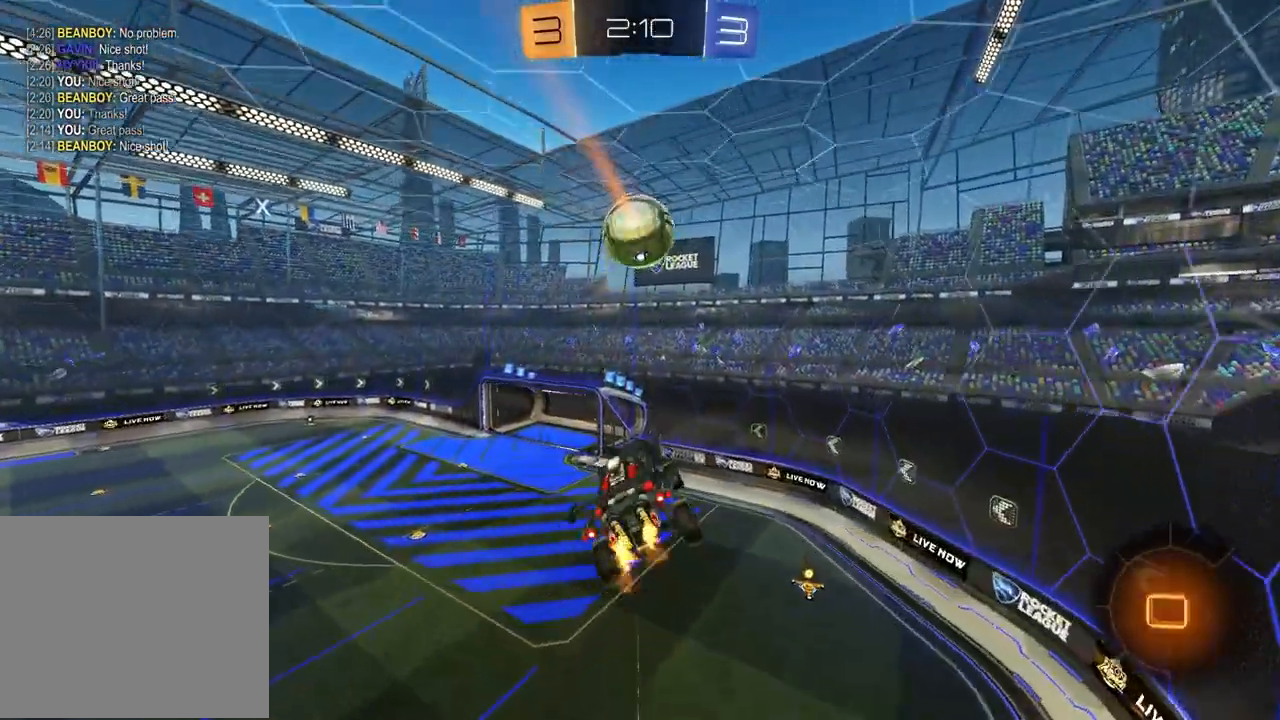
{"buttons": ["L1"], "left_stick": "center", "right_stick": "center"}
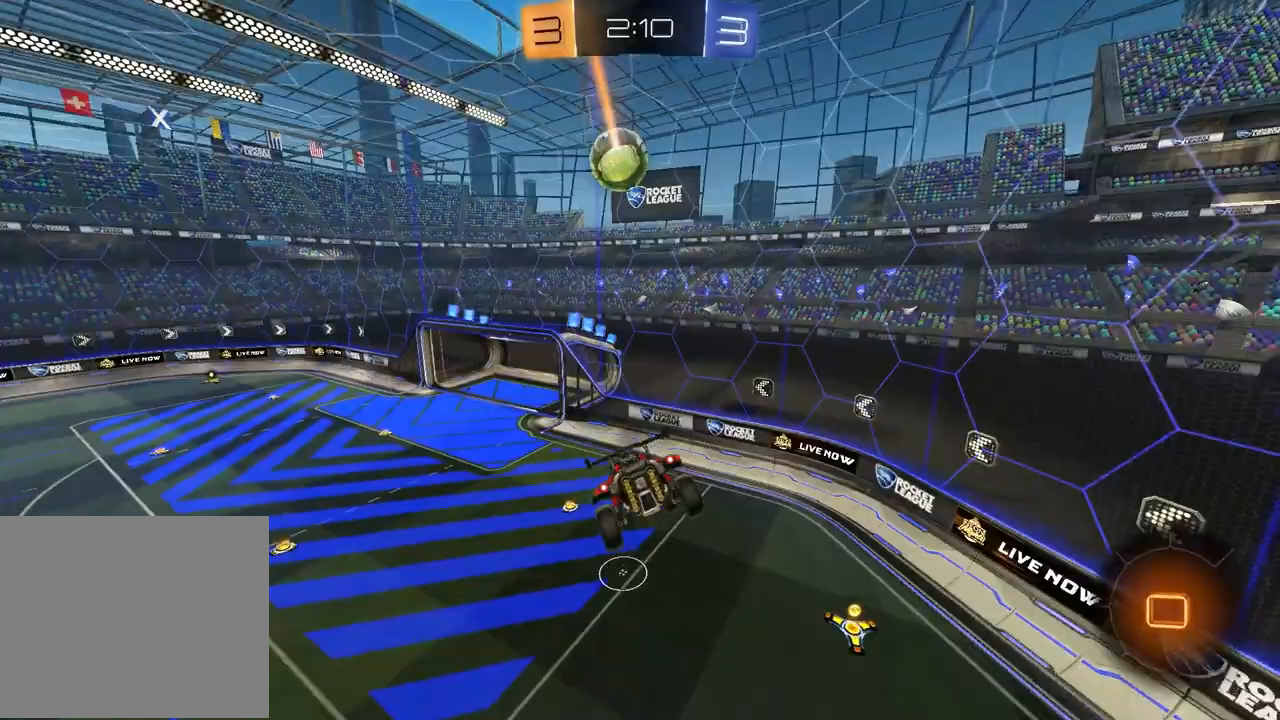
{"buttons": ["R2"], "left_stick": "down", "right_stick": "center", "events": [[17, "L1", "up"], [33, "right_stick", "down"], [233, "right_stick", "center"], [367, "left_stick", "down"], [467, "R2", "down"]]}
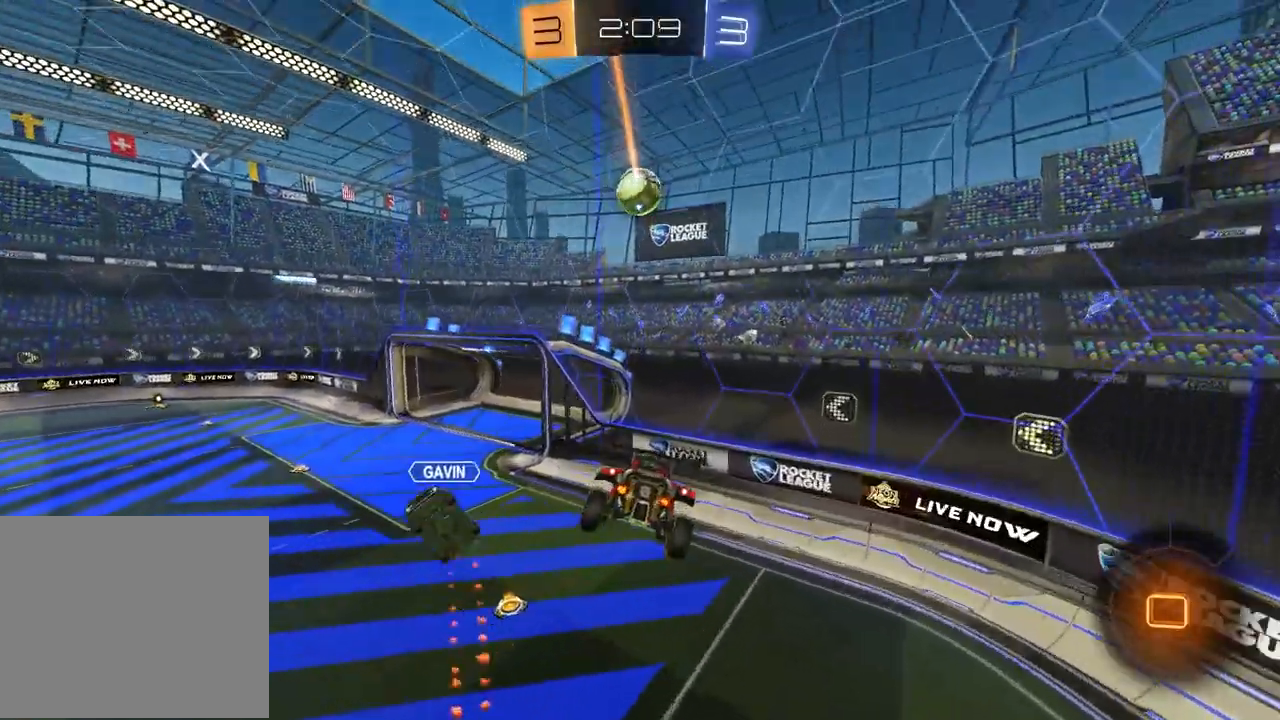
{"buttons": ["R2"], "left_stick": "right", "right_stick": "center", "events": [[33, "left_stick", "center"], [300, "left_stick", "right"]]}
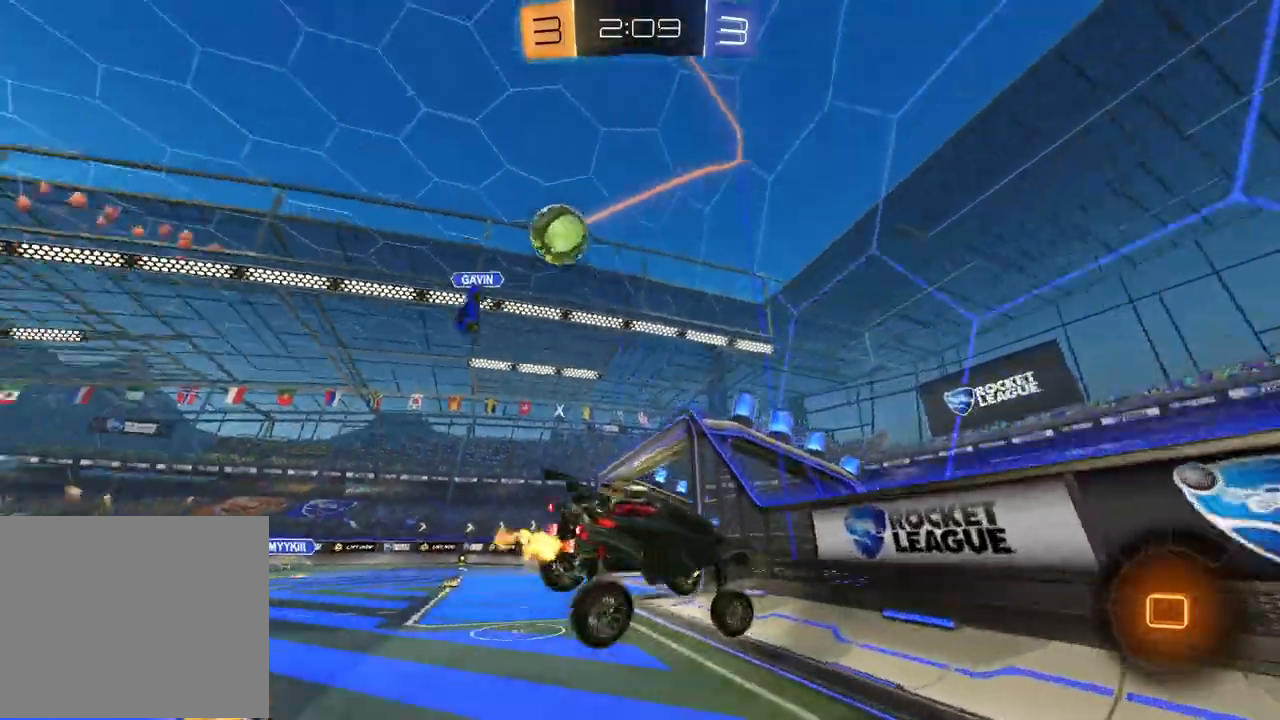
{"buttons": ["R2"], "left_stick": "right", "right_stick": "center", "events": [[267, "L1", "down"], [417, "L1", "up"]]}